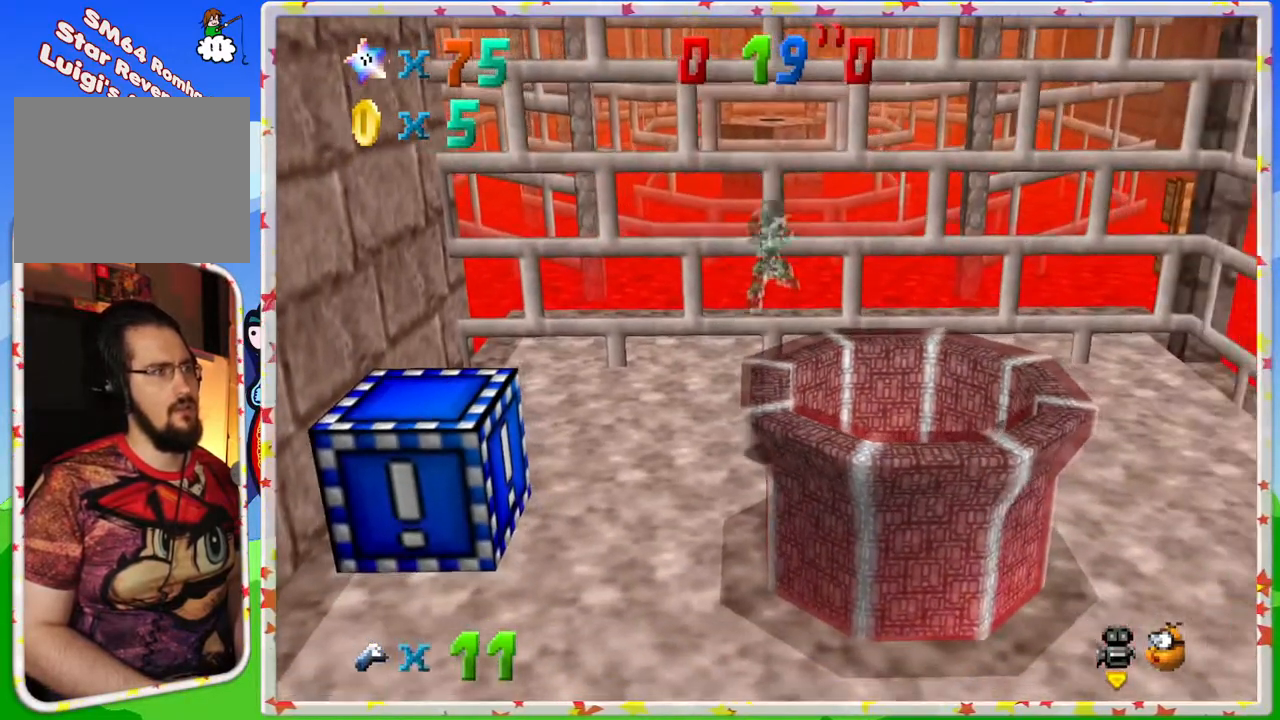
Gameplay with a controller (Nintendo layout); each line is a JSON object with the inputs held at the frame after it. "events" lists button and stick changes between this image and that frame as [ms after this image, input, new state], when the widget could be followed in between. Not read: L3 R3.
{"buttons": [], "left_stick": "center", "events": [[33, "left_stick", "center"], [150, "A", "up"], [150, "left_stick", "up"], [483, "left_stick", "center"]]}
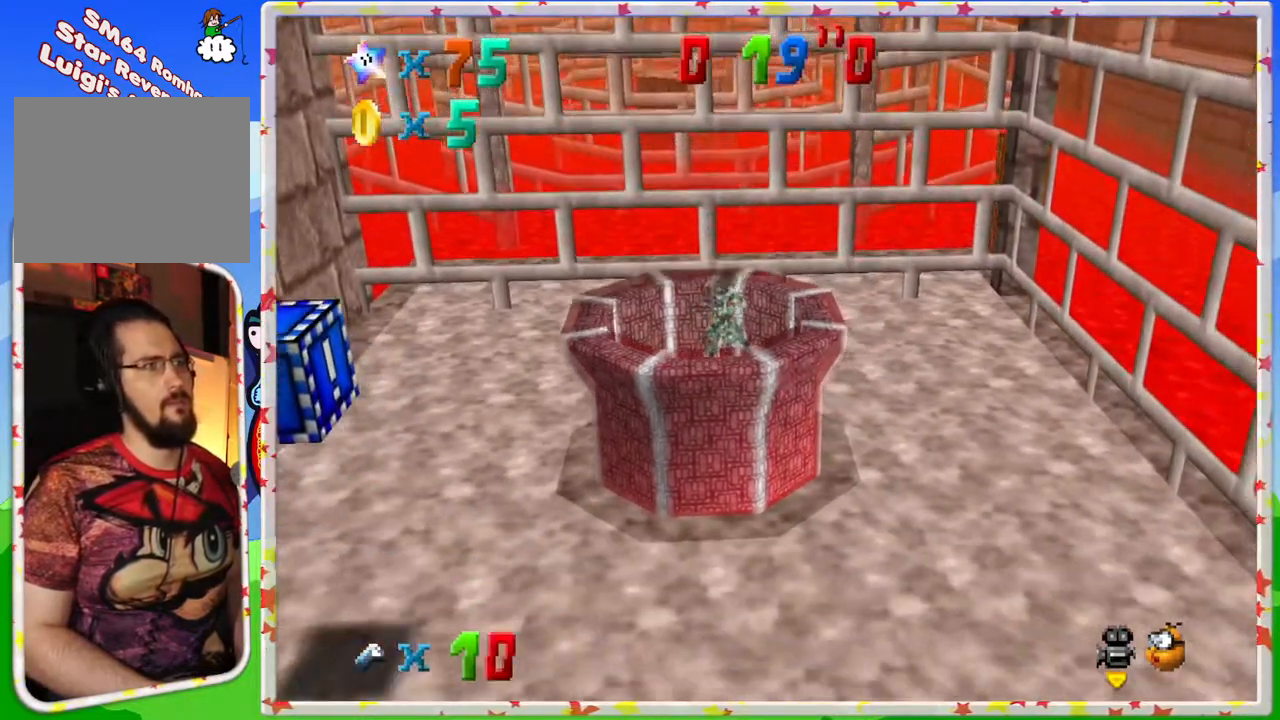
{"buttons": [], "left_stick": "center", "events": []}
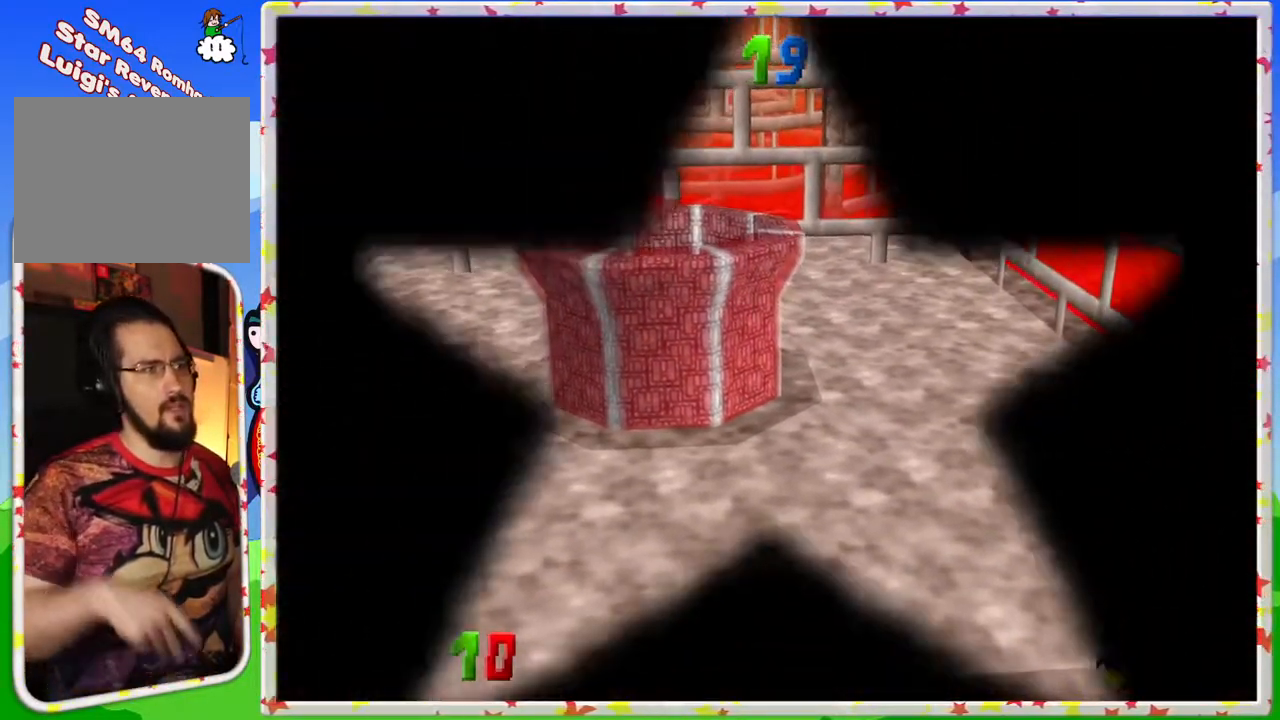
{"buttons": [], "left_stick": "center", "events": []}
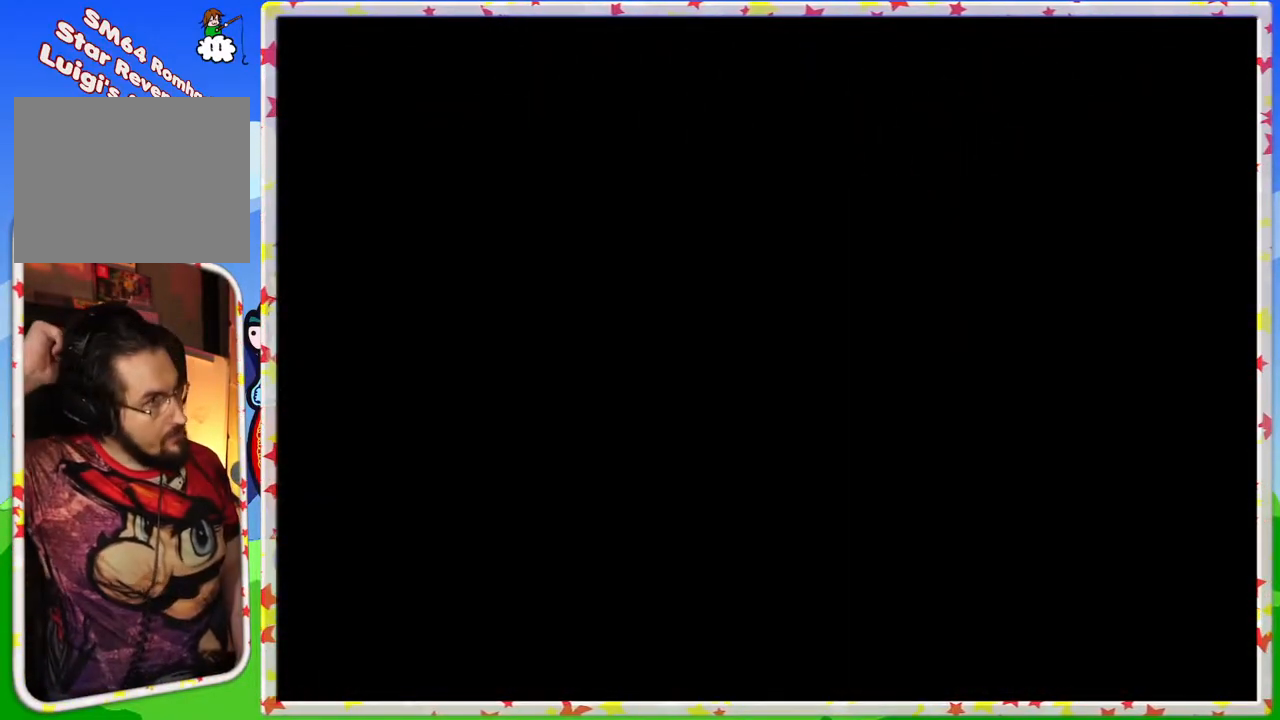
{"buttons": [], "left_stick": "center", "events": []}
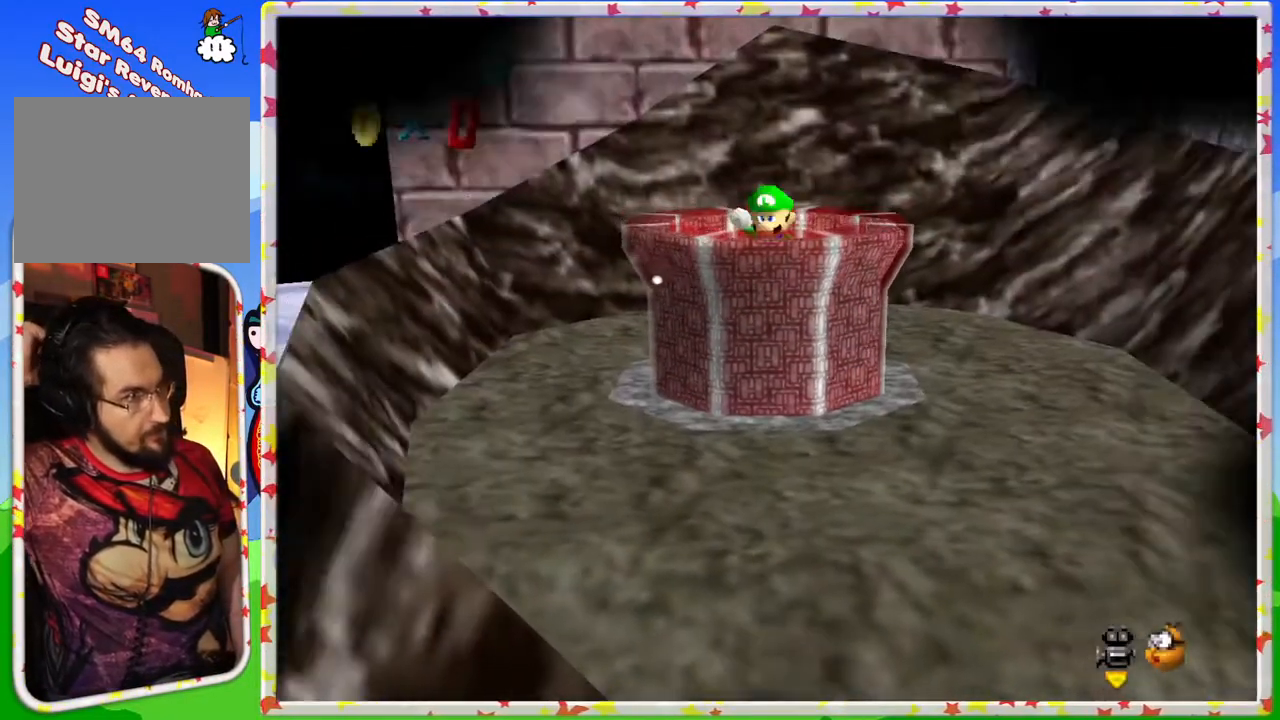
{"buttons": [], "left_stick": "down-right", "events": [[333, "left_stick", "down-right"]]}
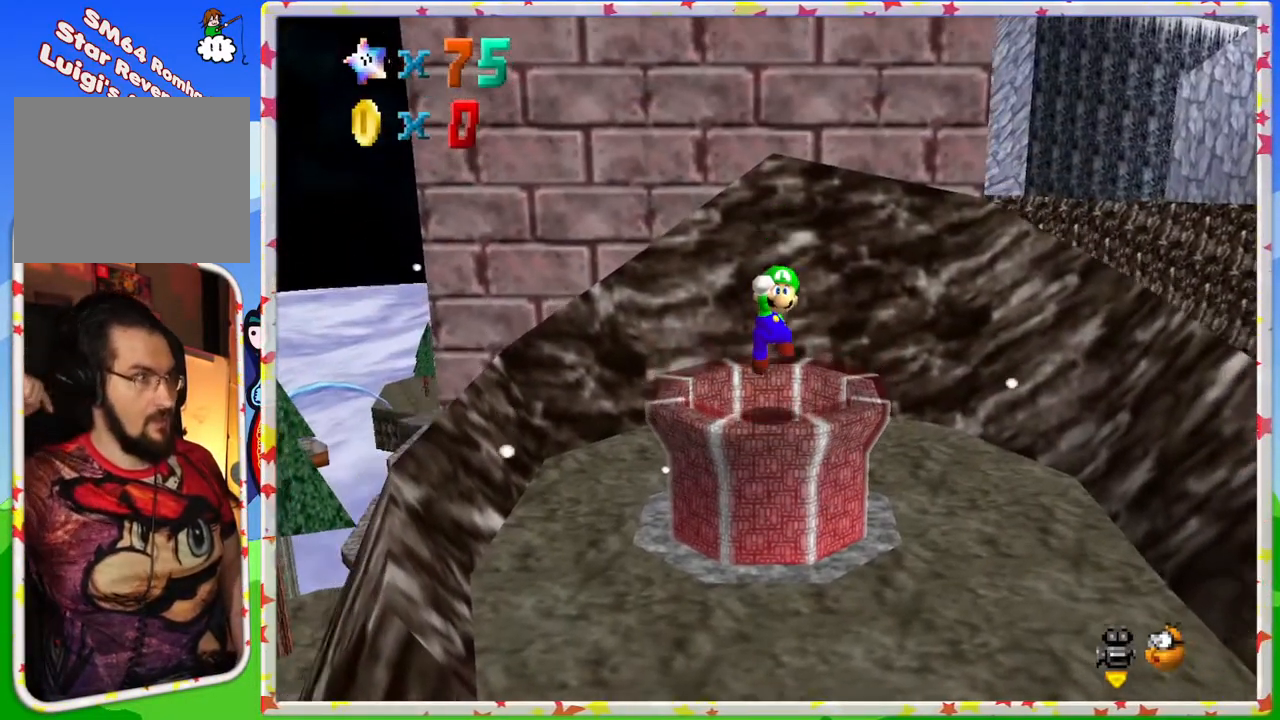
{"buttons": [], "left_stick": "center", "events": [[233, "left_stick", "center"]]}
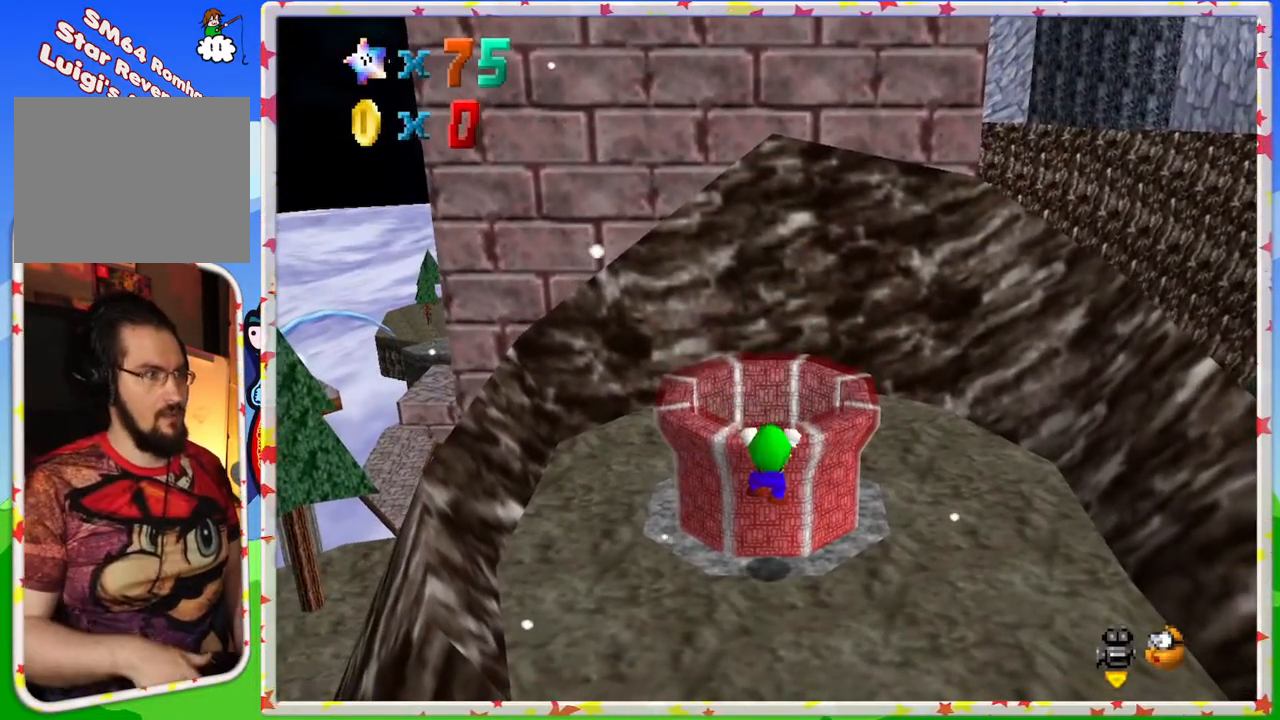
{"buttons": [], "left_stick": "center", "events": [[200, "A", "down"], [350, "A", "up"]]}
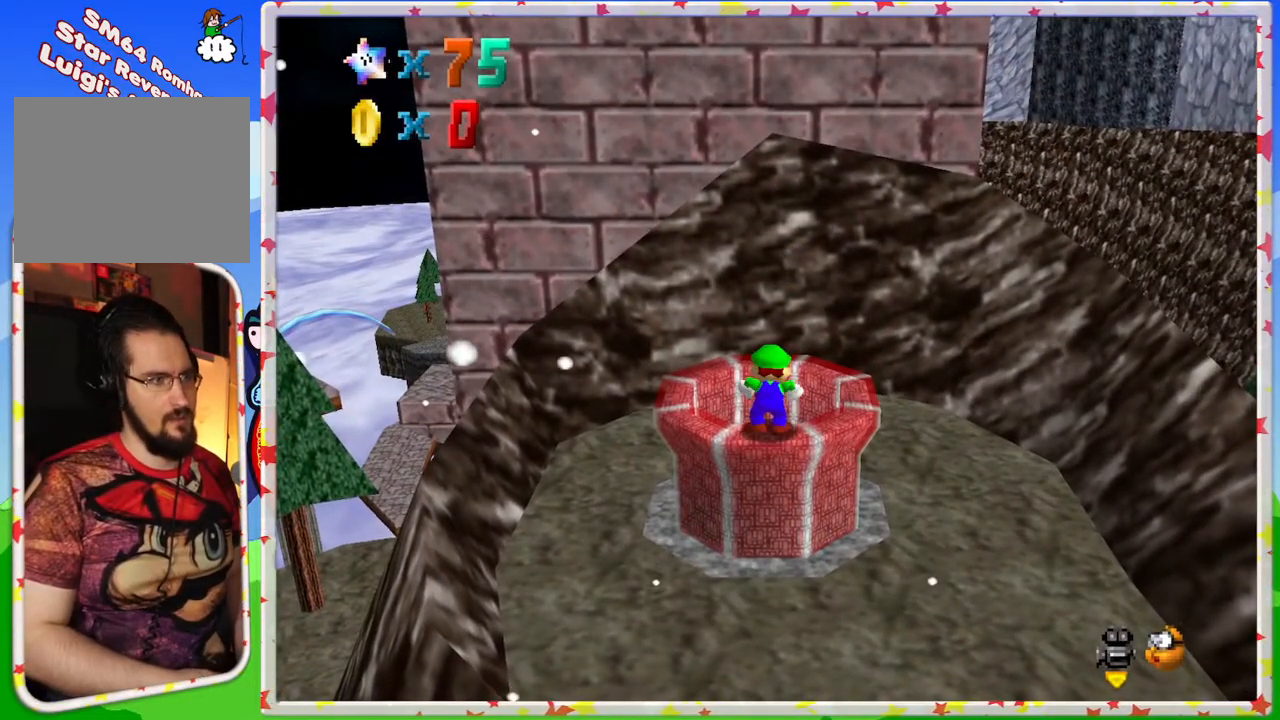
{"buttons": ["C_LEFT"], "left_stick": "center", "events": [[167, "C_LEFT", "down"], [300, "C_LEFT", "up"], [400, "C_LEFT", "down"]]}
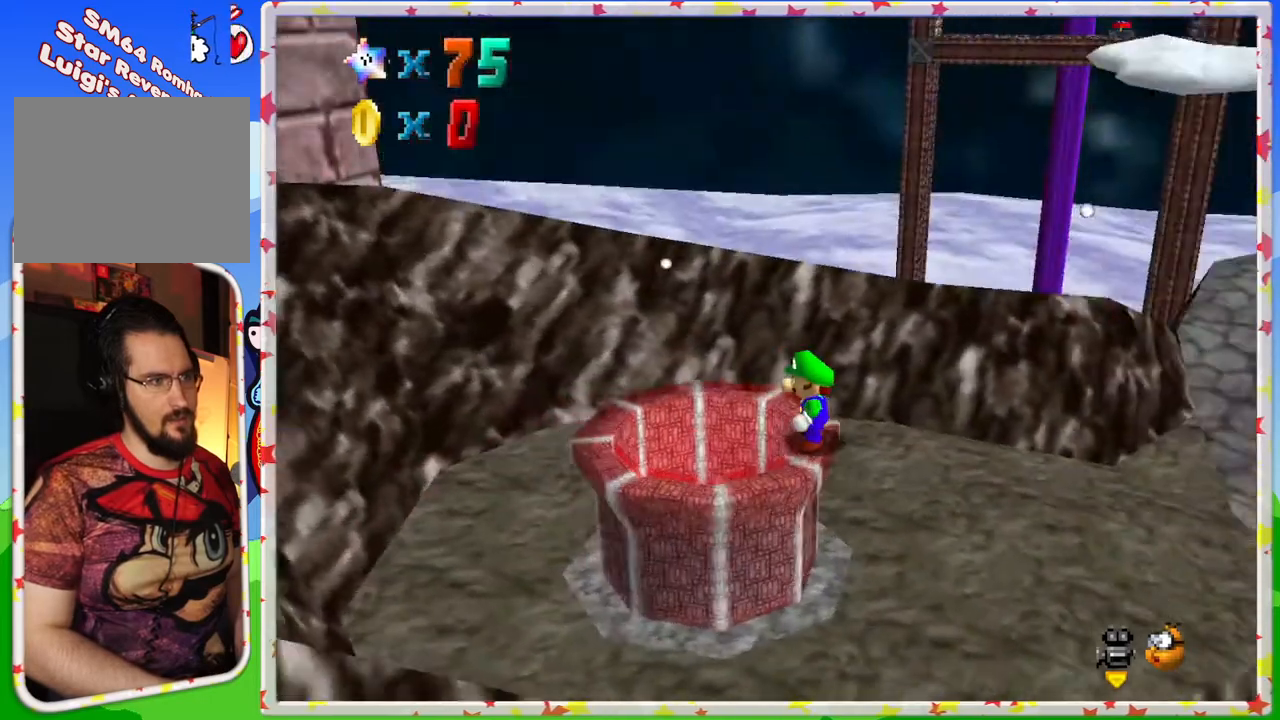
{"buttons": [], "left_stick": "center", "events": [[33, "C_LEFT", "up"], [100, "C_LEFT", "down"], [200, "C_LEFT", "up"]]}
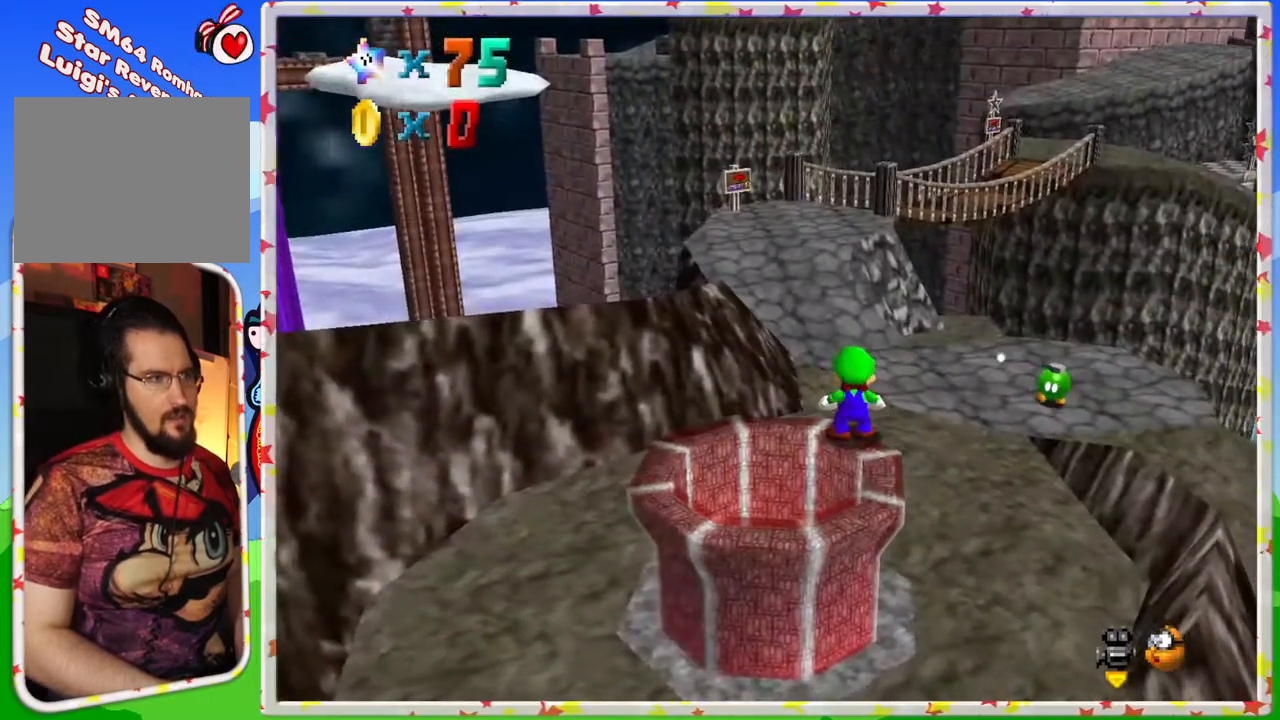
{"buttons": ["A"], "left_stick": "up", "events": [[267, "A", "down"], [283, "left_stick", "up"]]}
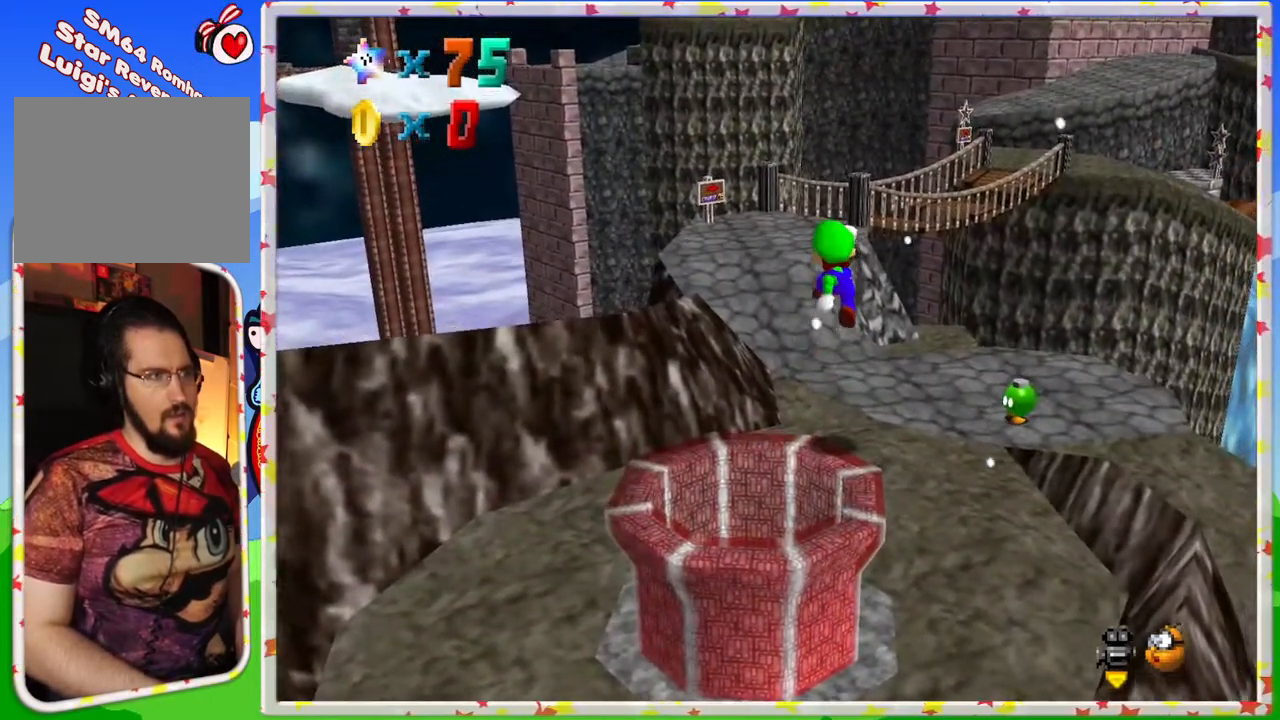
{"buttons": [], "left_stick": "up-right", "events": [[117, "A", "up"], [483, "left_stick", "up-right"]]}
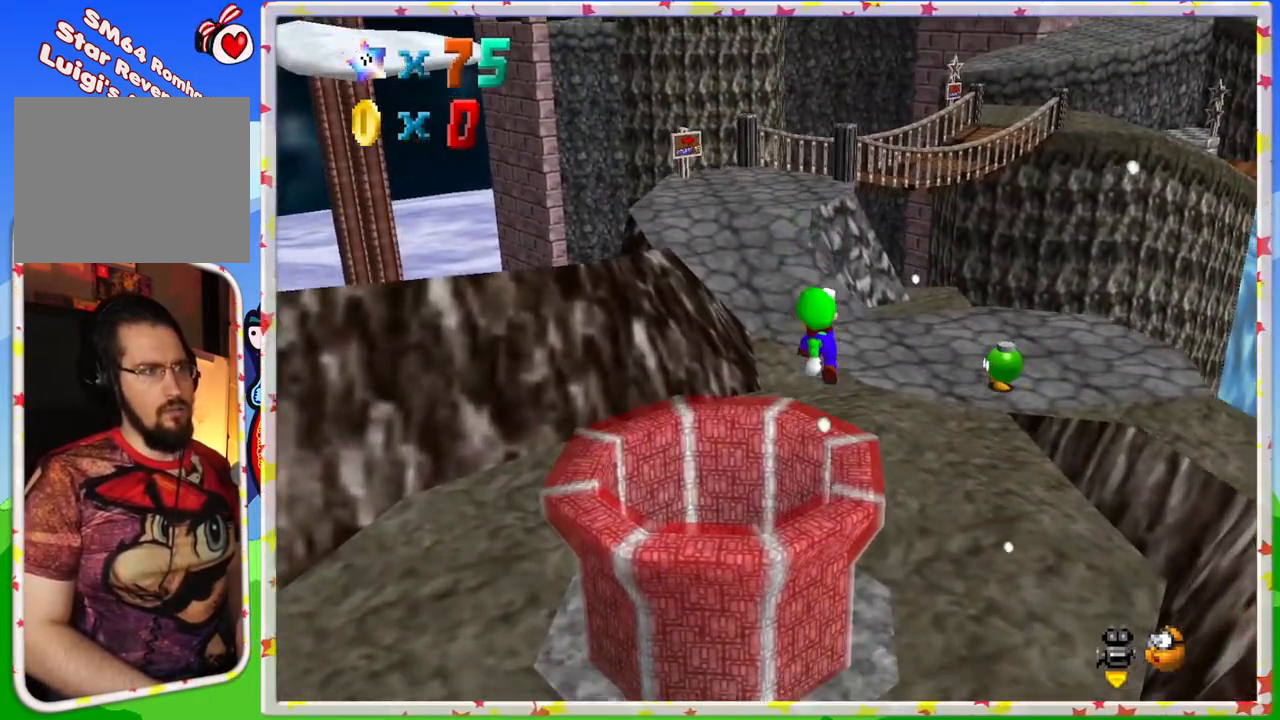
{"buttons": [], "left_stick": "up-right", "events": [[167, "left_stick", "up"], [350, "left_stick", "up-right"]]}
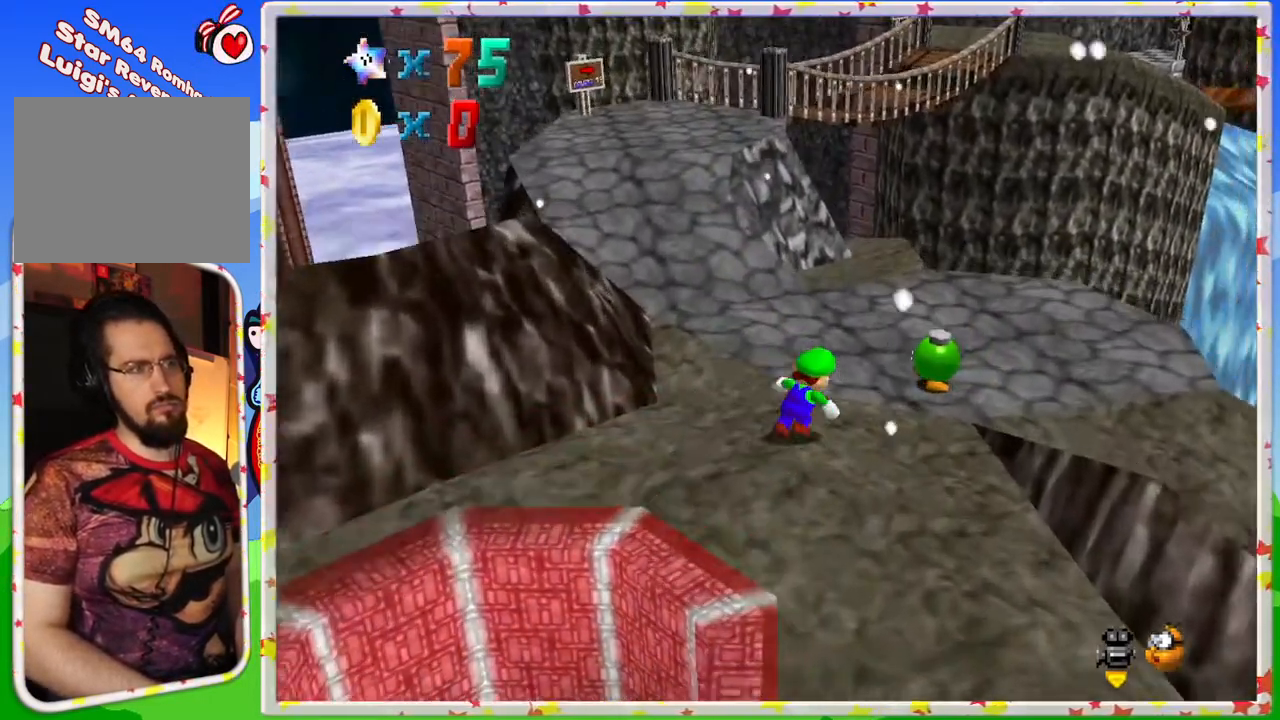
{"buttons": [], "left_stick": "center", "events": [[217, "B", "down"], [333, "left_stick", "center"], [383, "B", "up"]]}
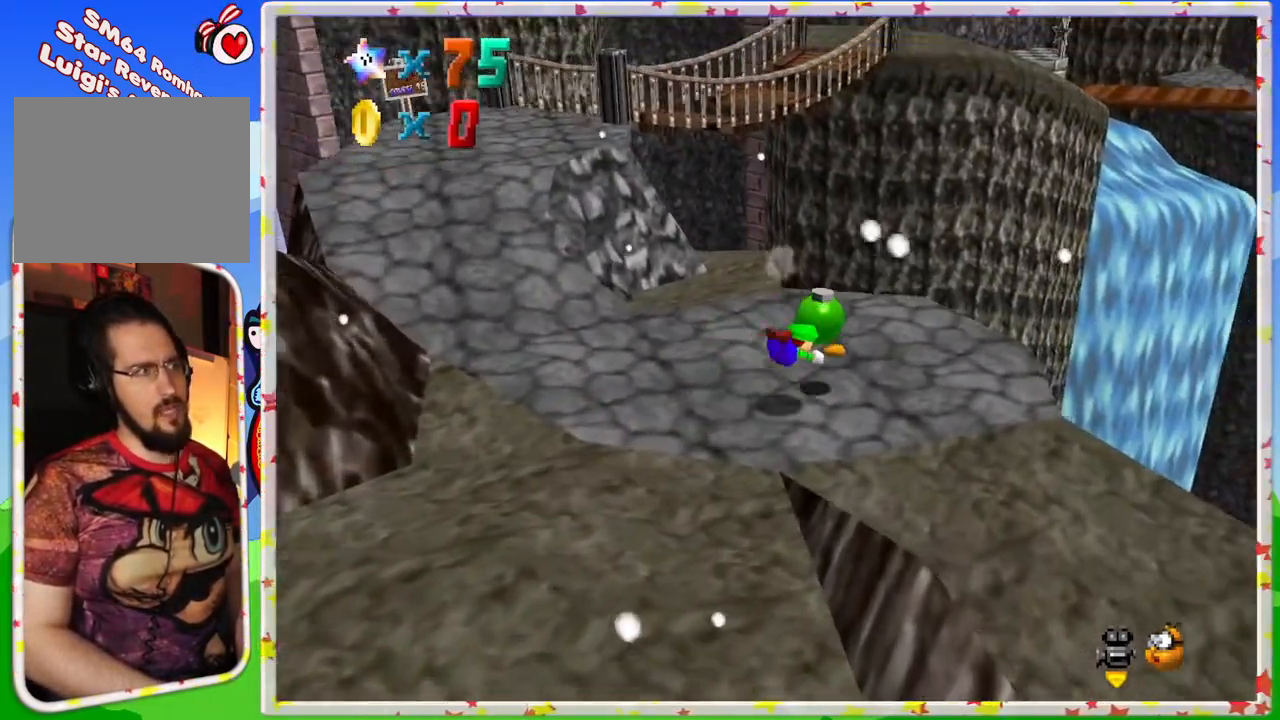
{"buttons": [], "left_stick": "down-left", "events": [[83, "left_stick", "up-left"], [117, "A", "down"], [167, "left_stick", "down-left"], [267, "A", "up"]]}
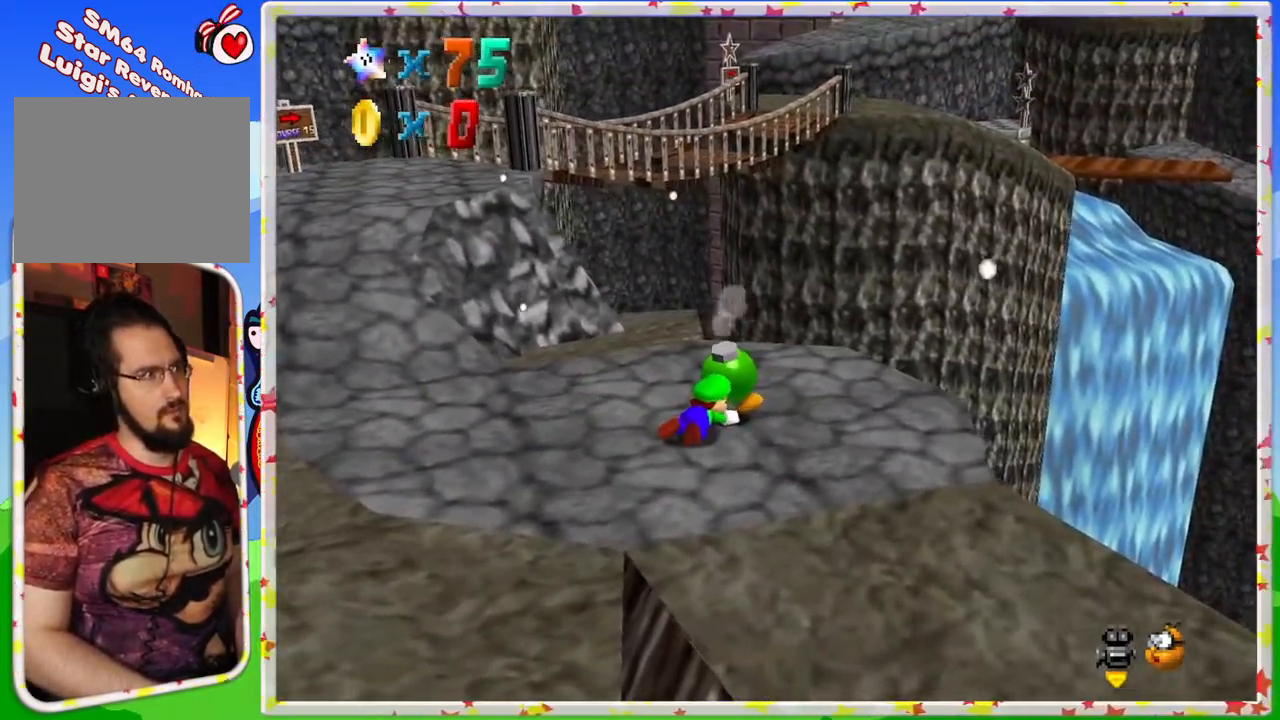
{"buttons": [], "left_stick": "up", "events": [[83, "left_stick", "center"], [433, "left_stick", "up"]]}
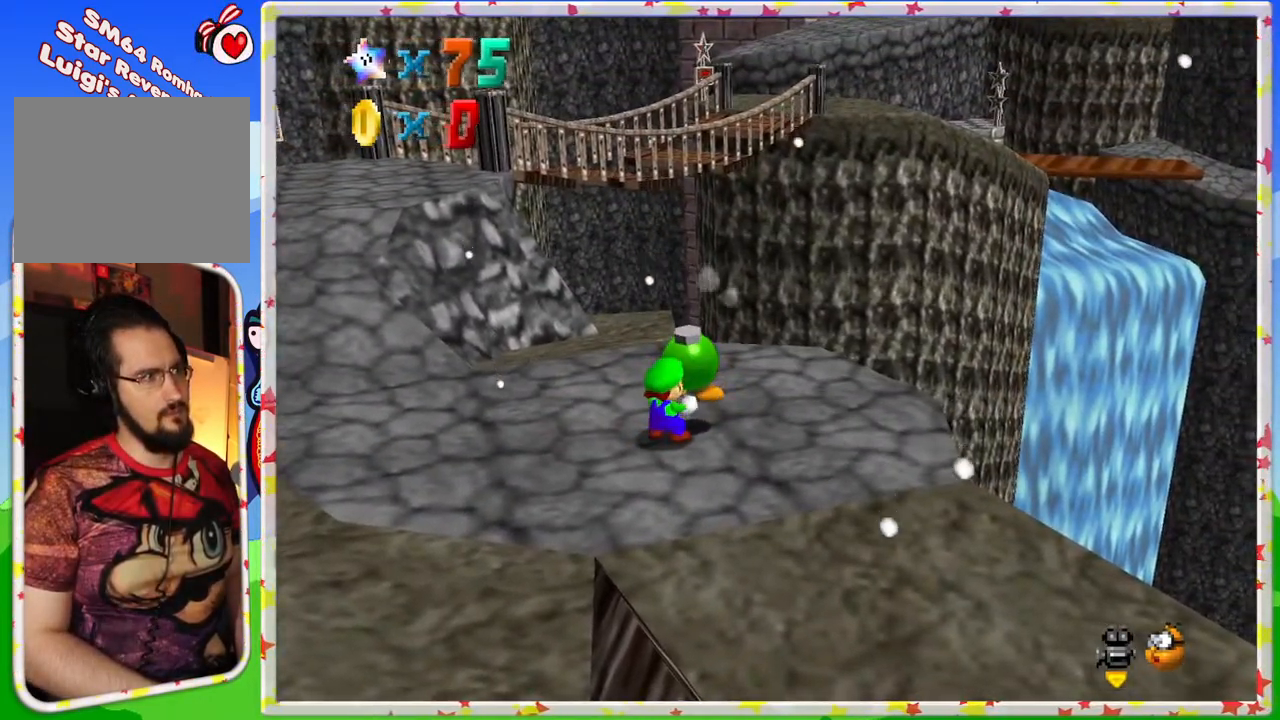
{"buttons": [], "left_stick": "up-left", "events": [[33, "left_stick", "up-left"]]}
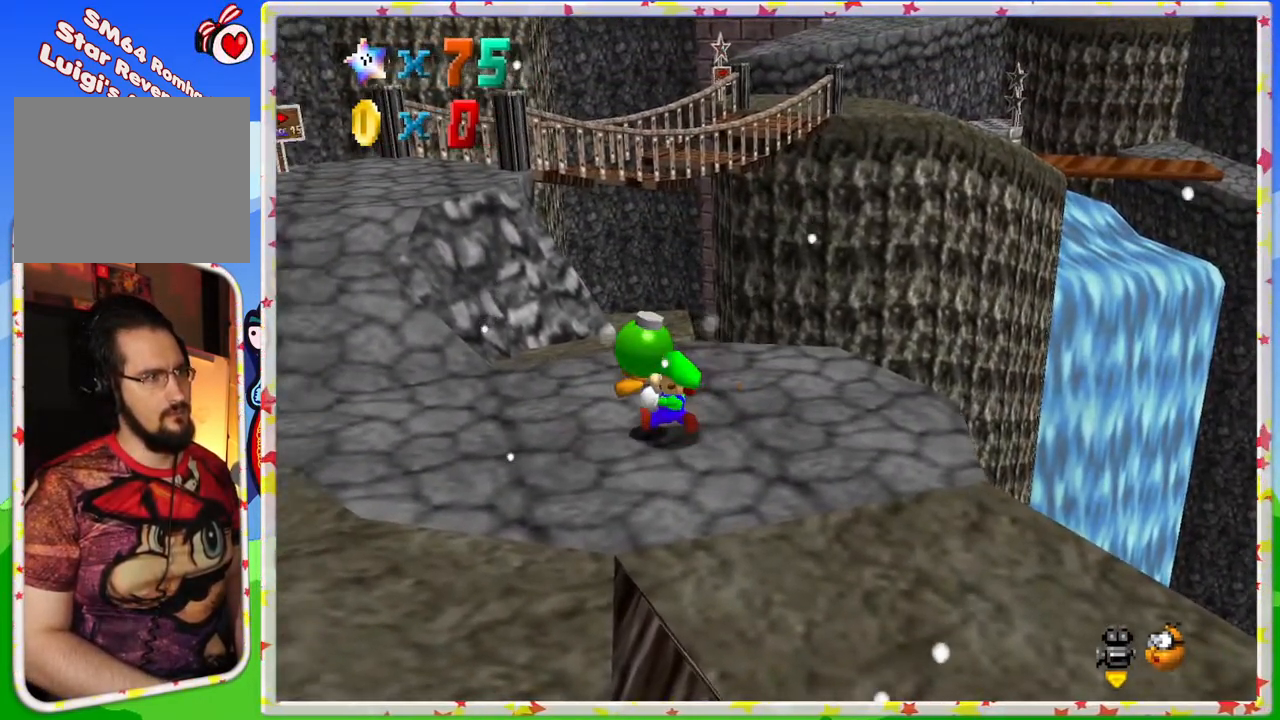
{"buttons": [], "left_stick": "center", "events": [[33, "B", "down"], [167, "B", "up"], [233, "left_stick", "center"], [383, "C_RIGHT", "down"], [483, "C_RIGHT", "up"]]}
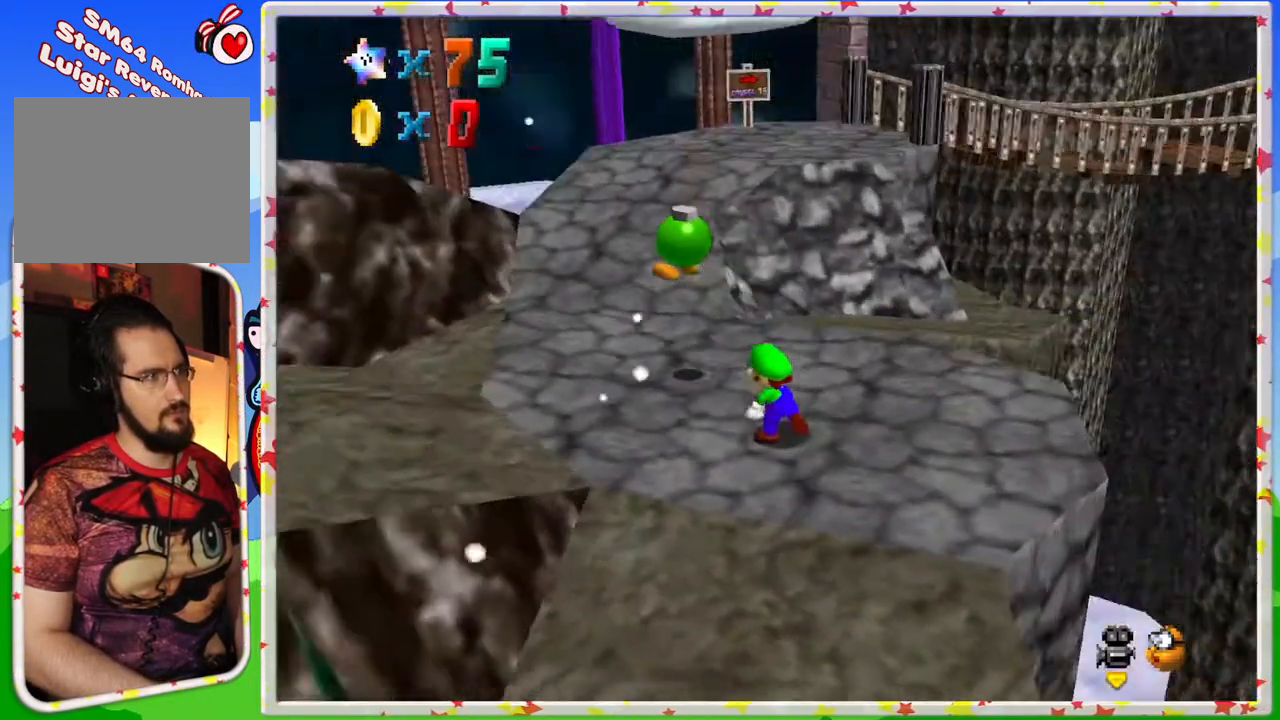
{"buttons": [], "left_stick": "up", "events": [[483, "left_stick", "up"]]}
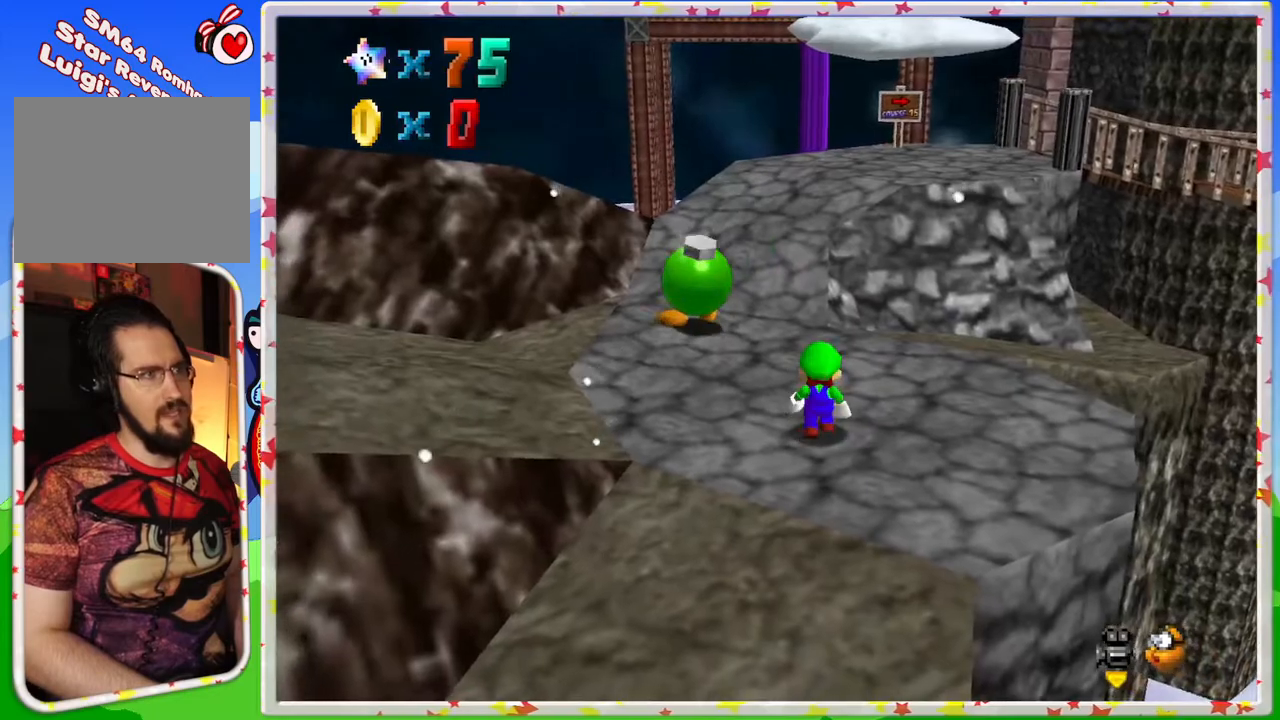
{"buttons": [], "left_stick": "up", "events": []}
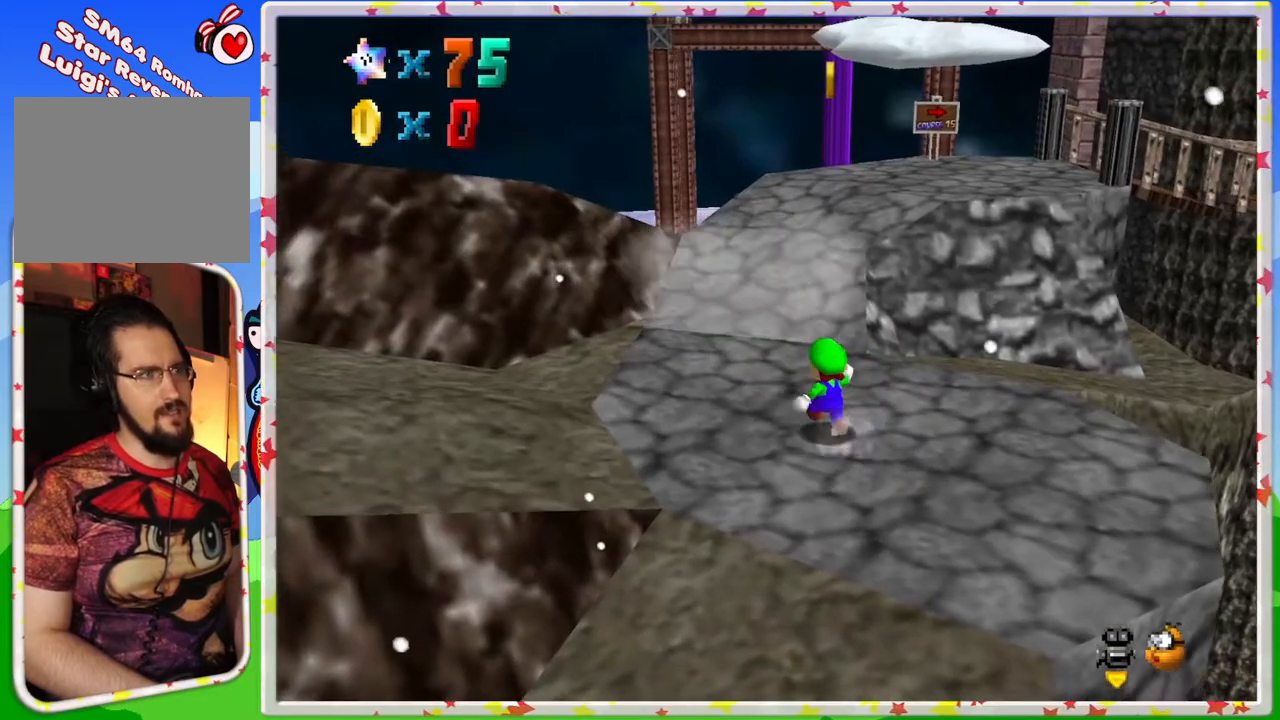
{"buttons": [], "left_stick": "right", "events": [[133, "left_stick", "right"]]}
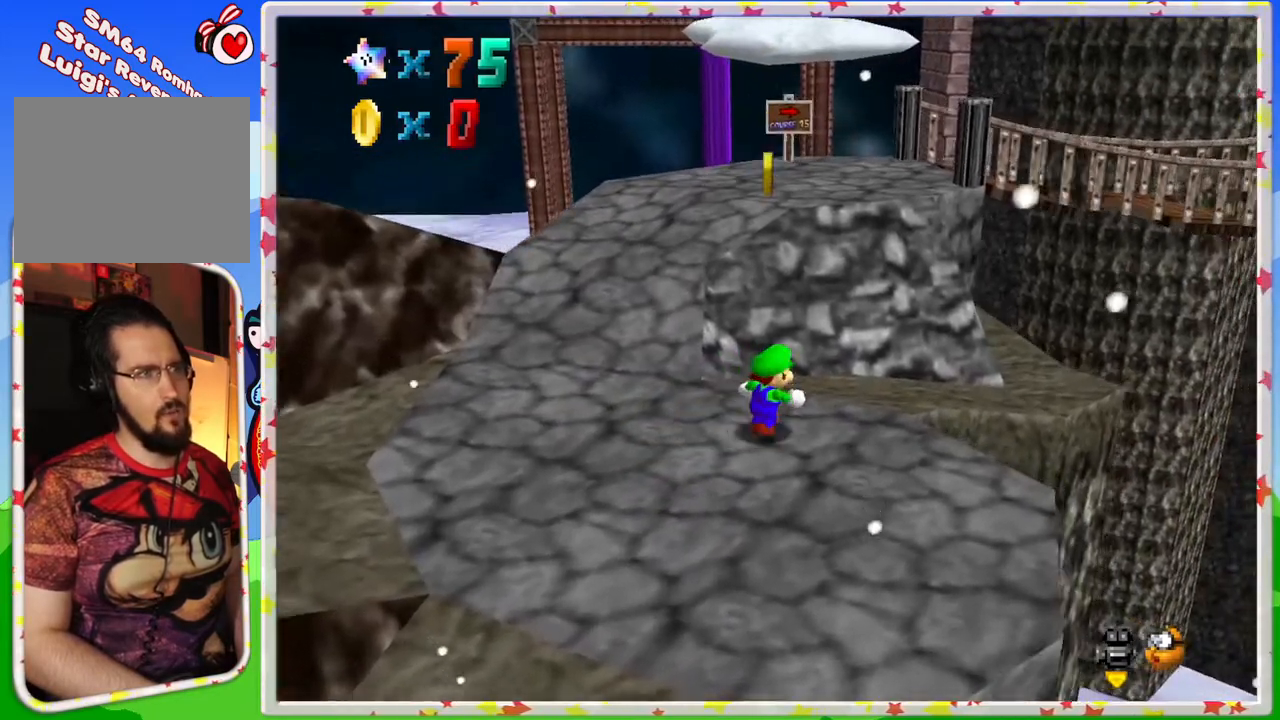
{"buttons": [], "left_stick": "down", "events": [[33, "left_stick", "up"], [133, "left_stick", "up-left"], [233, "left_stick", "left"], [450, "left_stick", "down"]]}
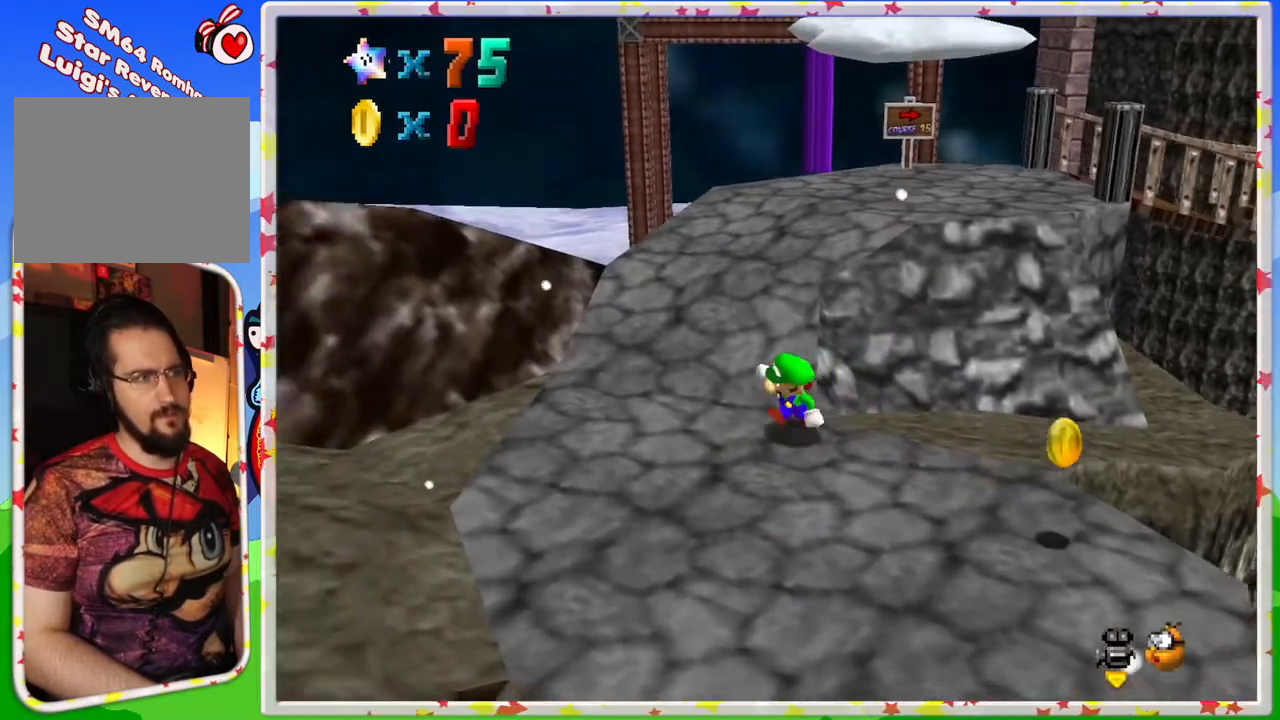
{"buttons": [], "left_stick": "down-right", "events": [[67, "left_stick", "down-right"]]}
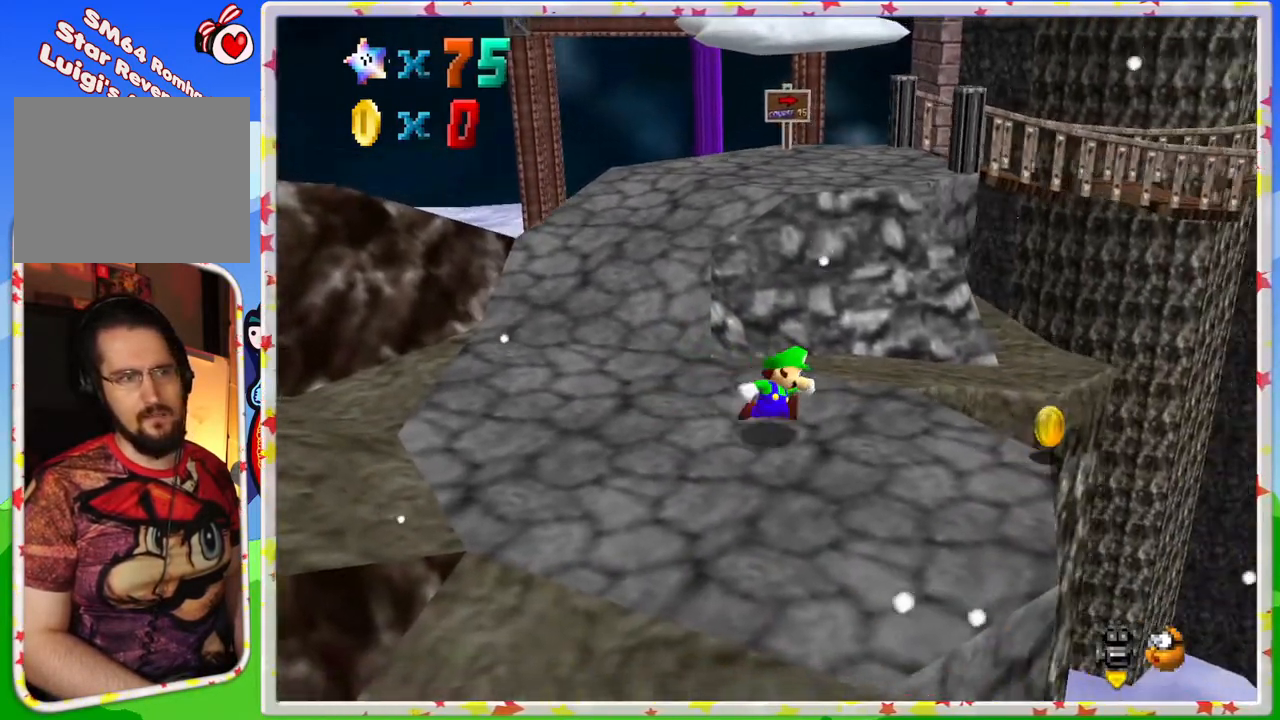
{"buttons": [], "left_stick": "left", "events": [[350, "left_stick", "left"]]}
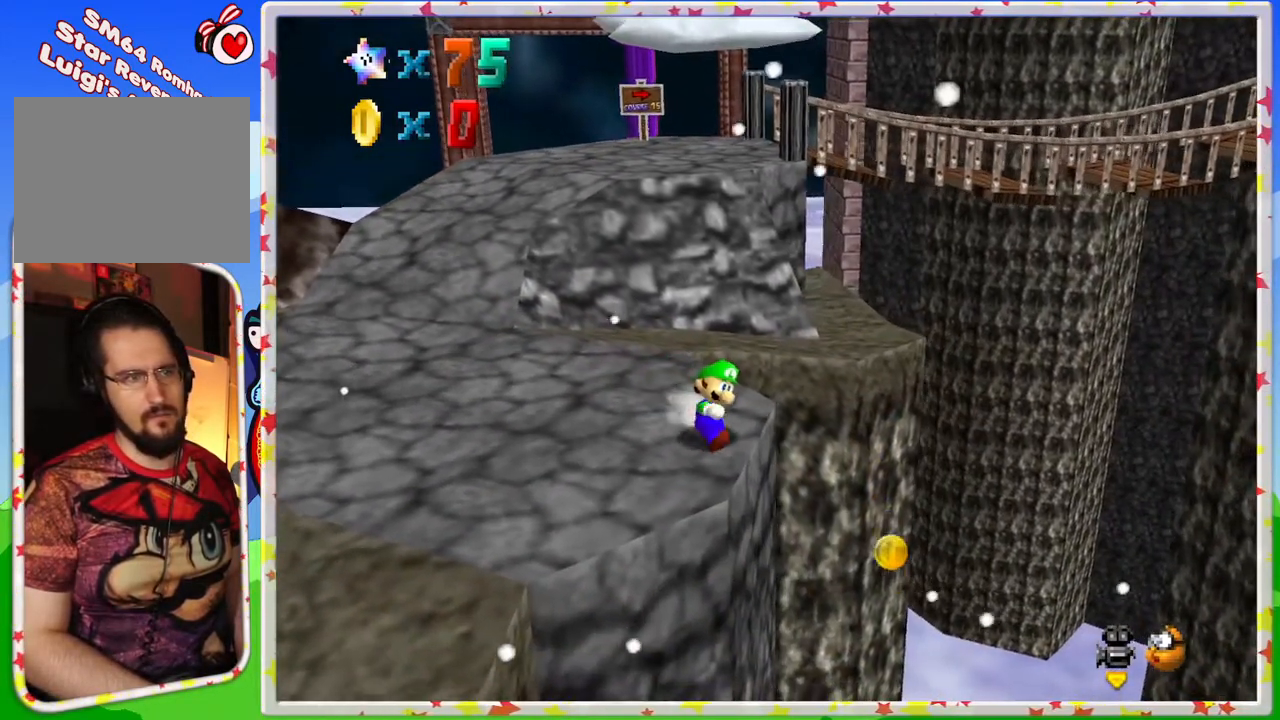
{"buttons": [], "left_stick": "up-left", "events": [[117, "left_stick", "up-left"]]}
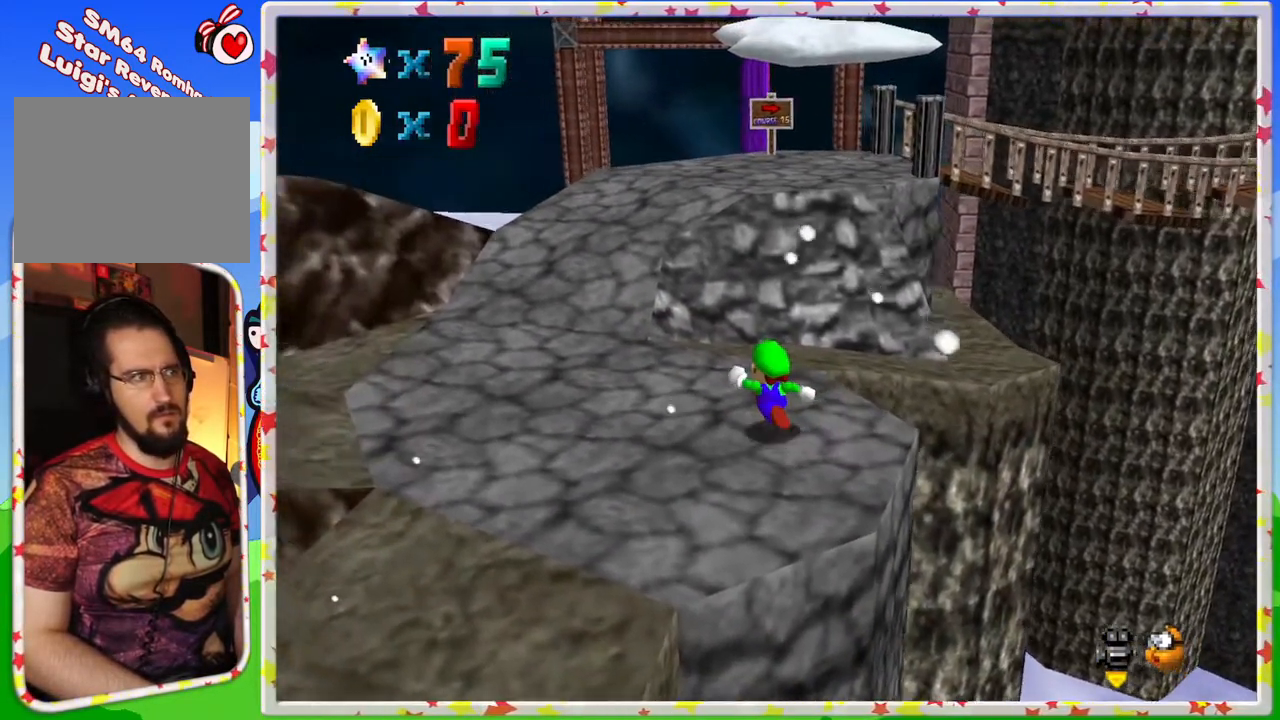
{"buttons": [], "left_stick": "up", "events": [[150, "left_stick", "up"]]}
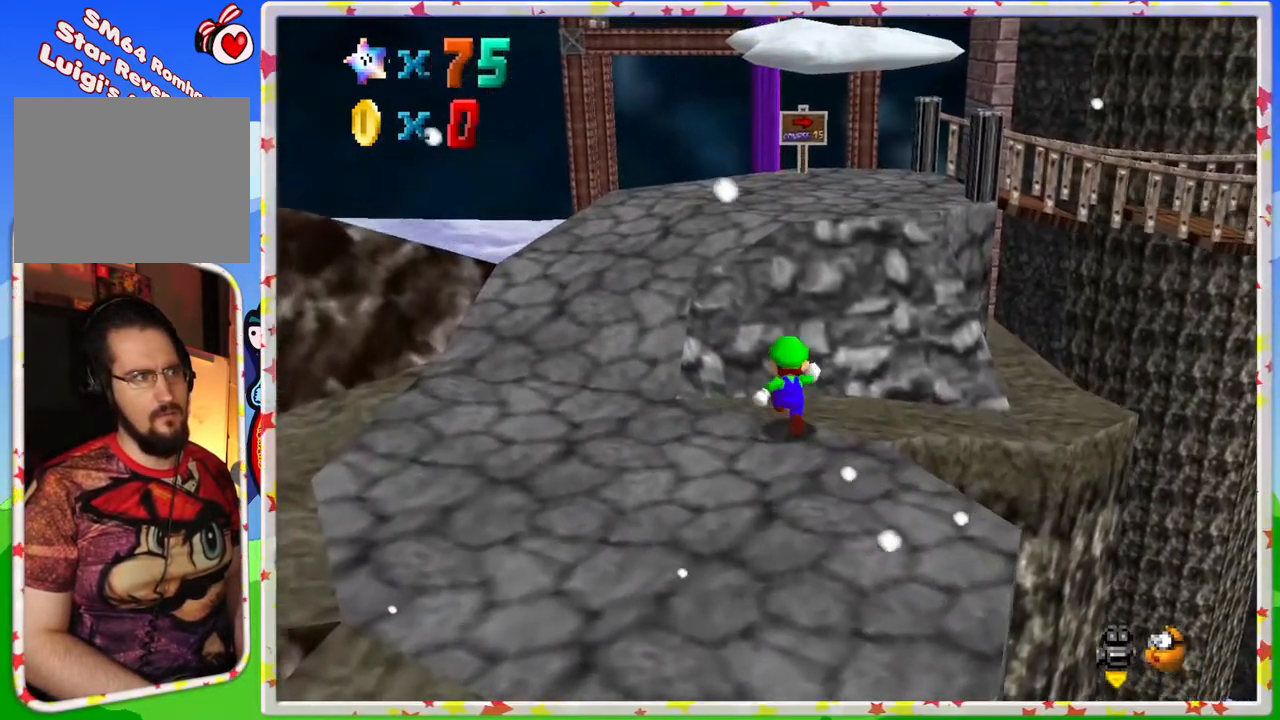
{"buttons": [], "left_stick": "up-left", "events": [[100, "A", "down"], [250, "left_stick", "up-left"], [483, "A", "up"]]}
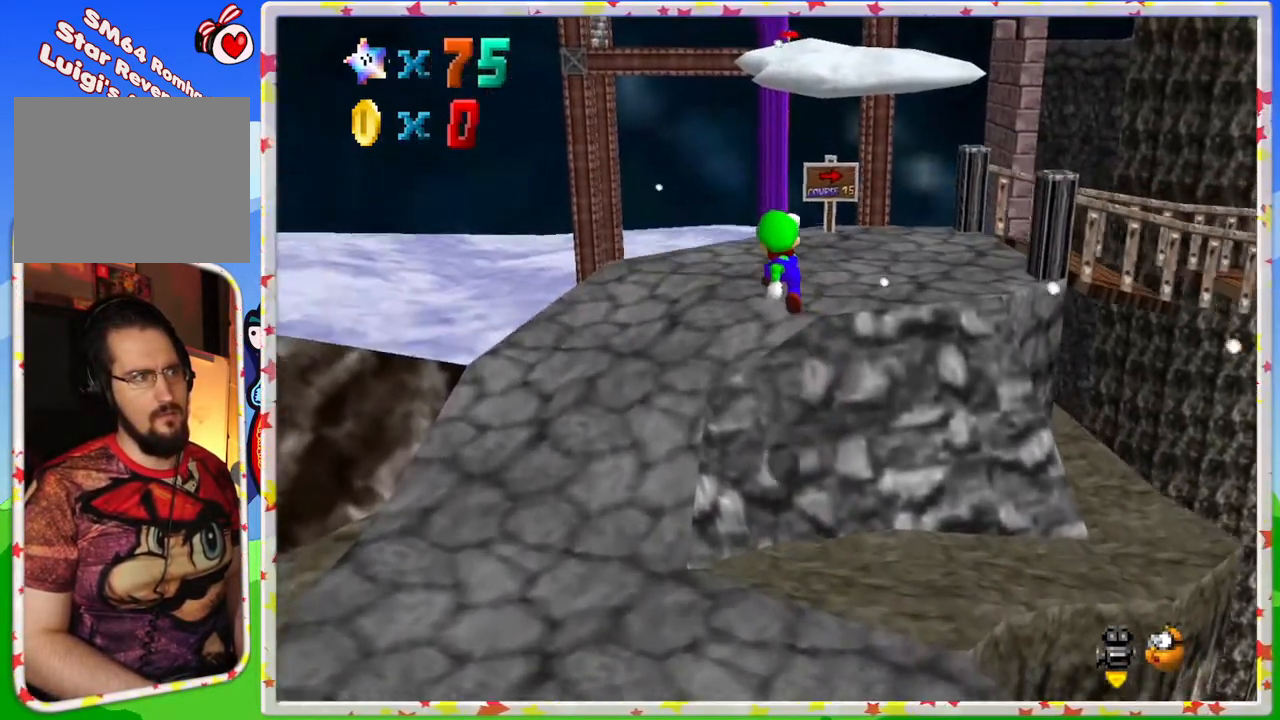
{"buttons": [], "left_stick": "up-left", "events": [[33, "left_stick", "up"], [217, "C_LEFT", "down"], [267, "C_LEFT", "up"], [300, "left_stick", "up-left"], [333, "C_LEFT", "down"], [500, "C_LEFT", "up"]]}
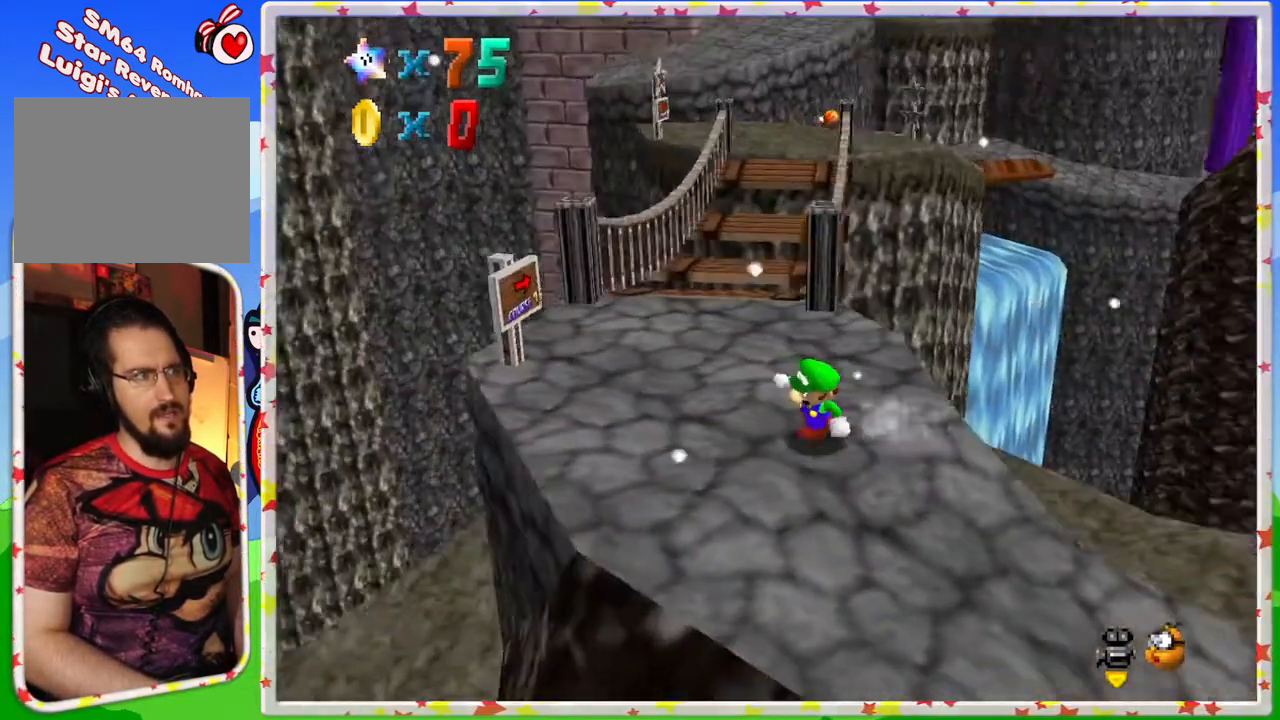
{"buttons": ["C_LEFT"], "left_stick": "center", "events": [[50, "left_stick", "center"], [467, "C_LEFT", "down"]]}
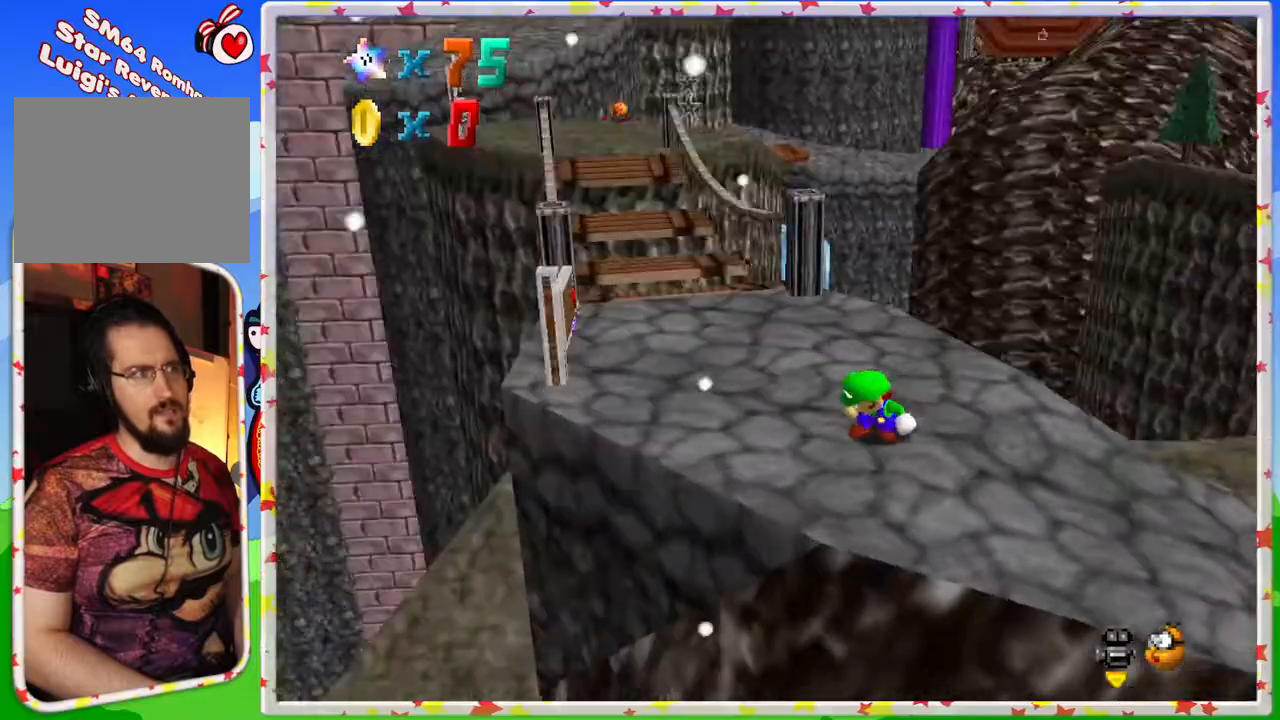
{"buttons": [], "left_stick": "center", "events": [[117, "C_LEFT", "up"], [183, "C_LEFT", "down"], [333, "C_LEFT", "up"]]}
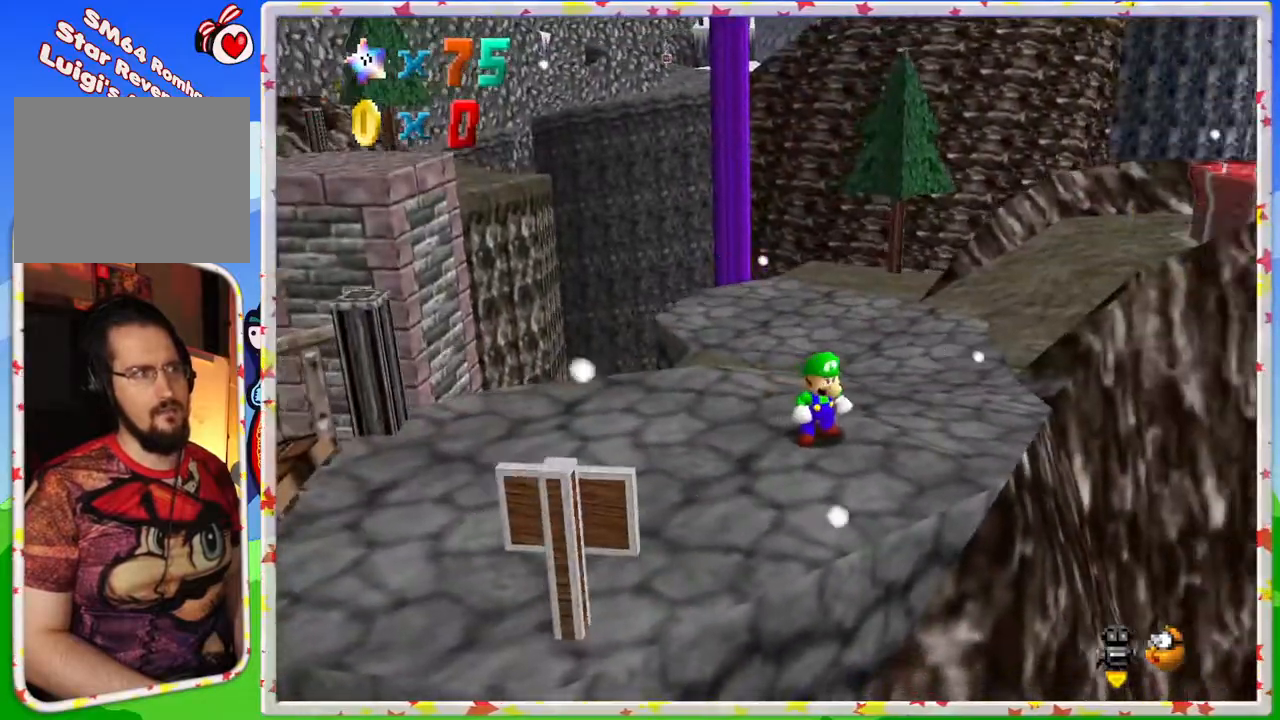
{"buttons": [], "left_stick": "center", "events": [[150, "C_LEFT", "down"], [267, "C_LEFT", "up"]]}